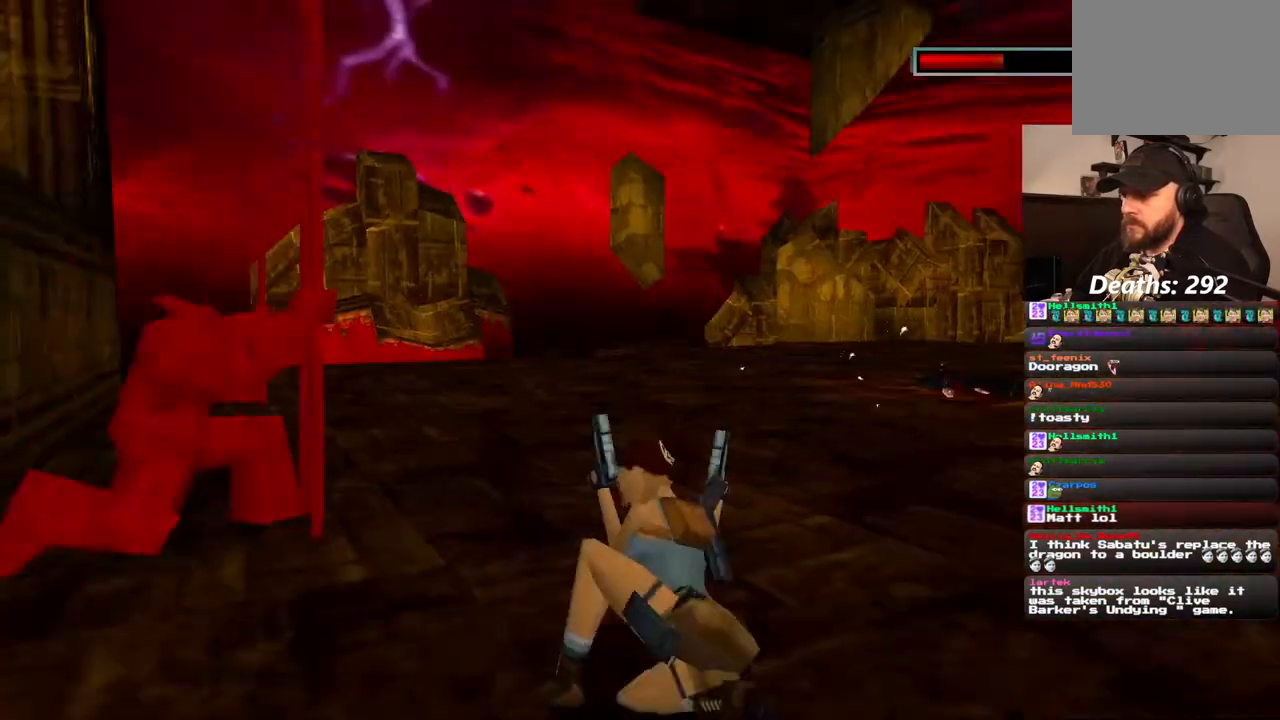
Gameplay with a controller (PlayStation layout); each line is a JSON object with the inputs held at the frame after it (dt_ms = milliseconds from this image to that frame). "events" lists button and stick changes between this image and that frame as [ms after this image, input, new state], when the widget could be followed in between. Not read: L1 L3 R3.
{"dt_ms": 1000, "buttons": ["CROSS"], "left_stick": "center", "right_stick": "center", "events": [[233, "R2", "down"], [283, "DPAD_LEFT", "down"], [333, "R2", "up"], [467, "DPAD_LEFT", "up"], [483, "L2", "down"], [533, "L2", "up"], [767, "DPAD_RIGHT", "down"], [850, "DPAD_RIGHT", "up"], [983, "CROSS", "down"]]}
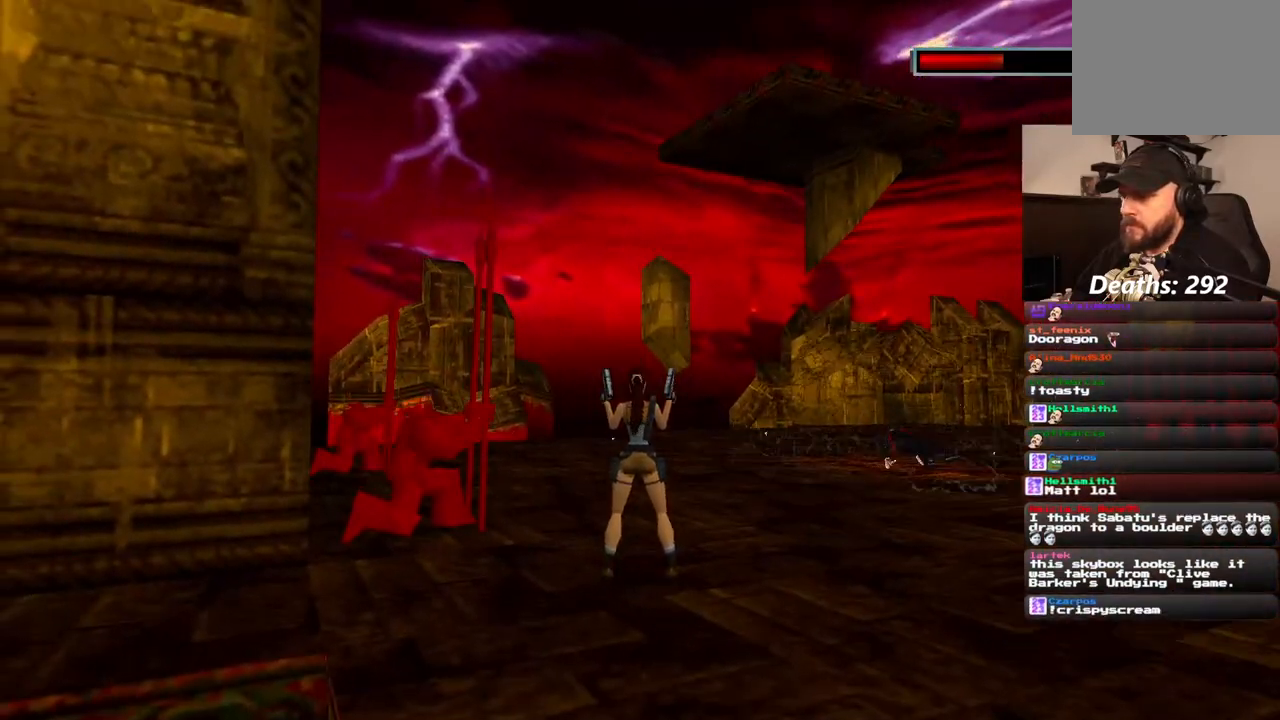
{"dt_ms": 500, "buttons": ["CROSS"], "left_stick": "center", "right_stick": "center", "events": []}
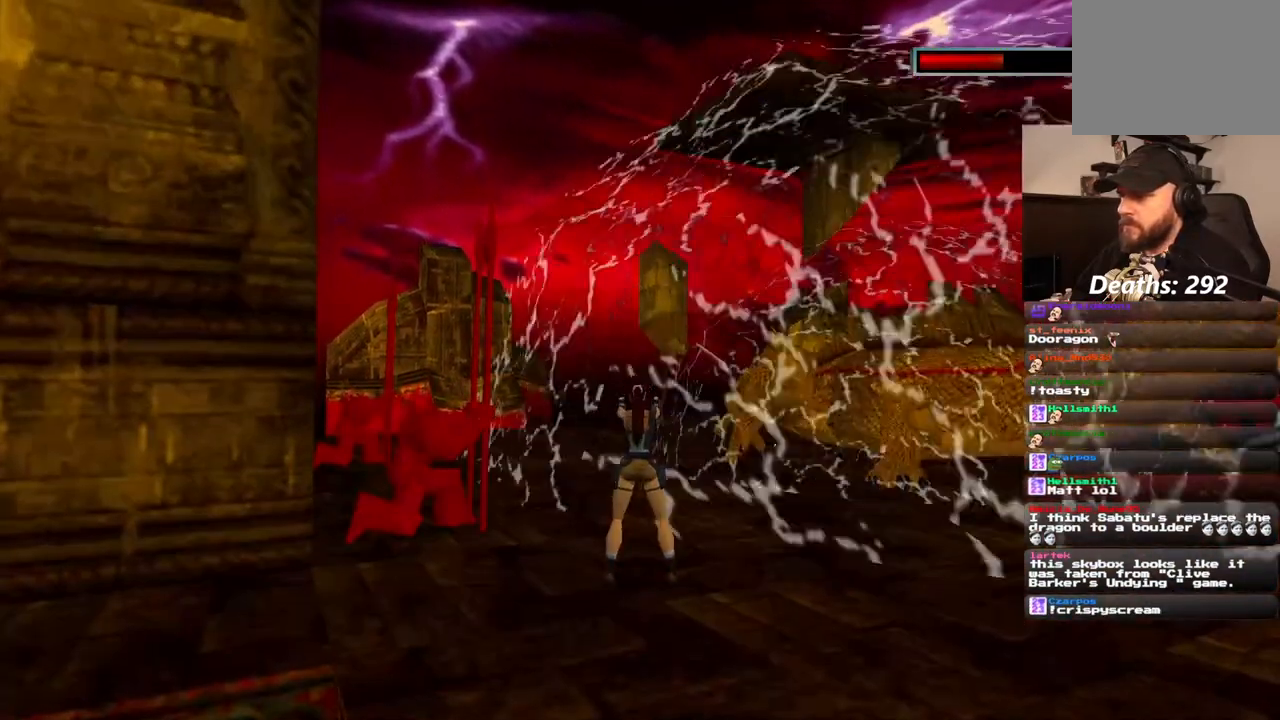
{"dt_ms": 500, "buttons": ["CROSS"], "left_stick": "center", "right_stick": "center", "events": [[133, "CROSS", "up"], [233, "CROSS", "down"]]}
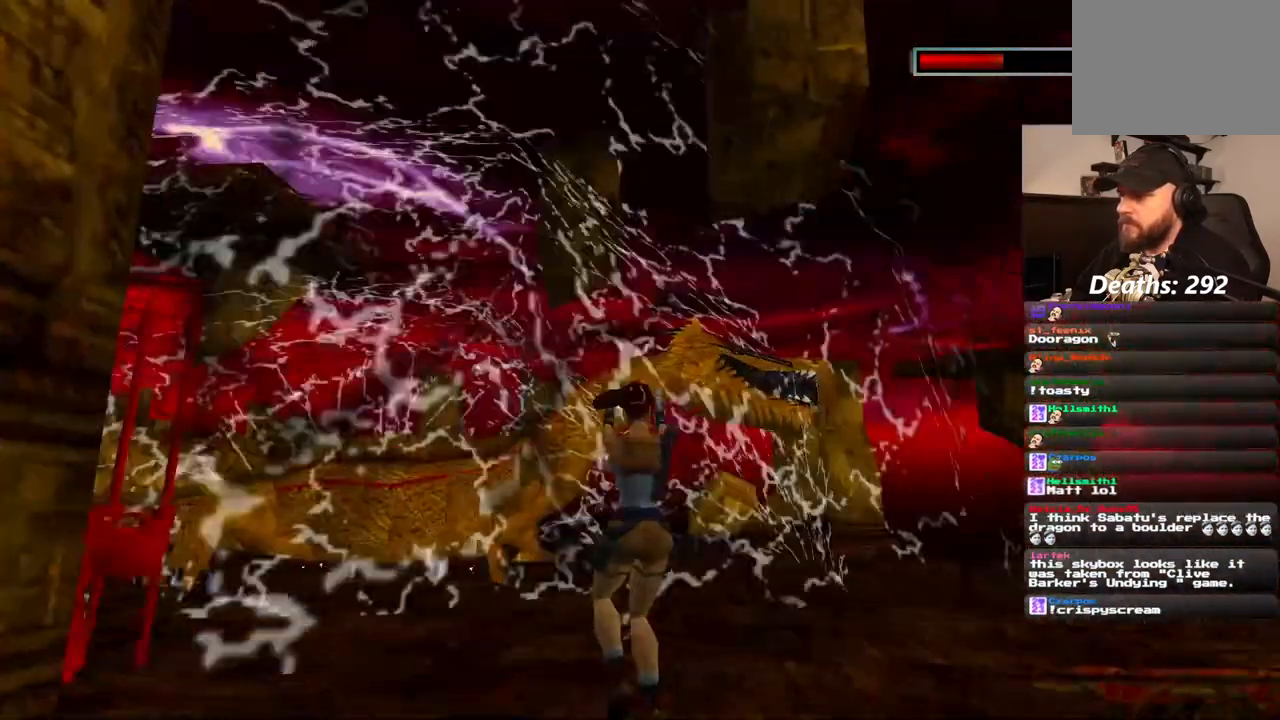
{"dt_ms": 500, "buttons": ["CROSS"], "left_stick": "center", "right_stick": "center", "events": []}
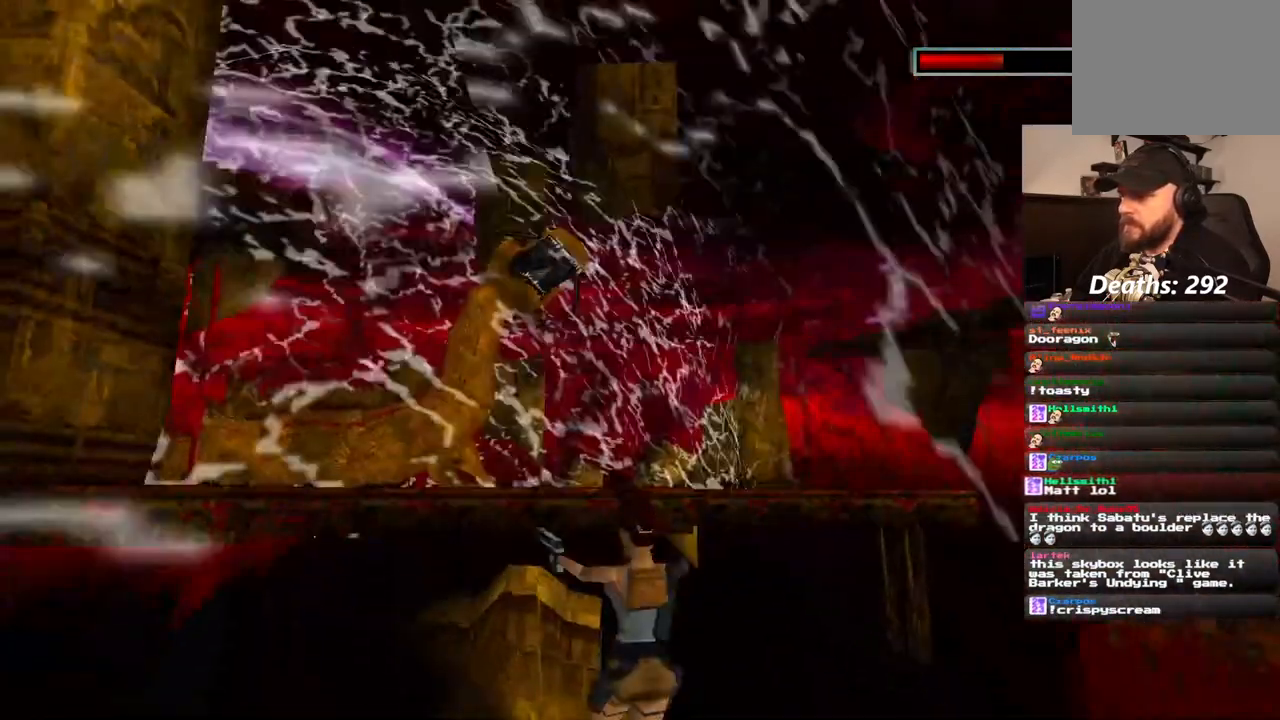
{"dt_ms": 500, "buttons": ["CROSS"], "left_stick": "center", "right_stick": "center", "events": []}
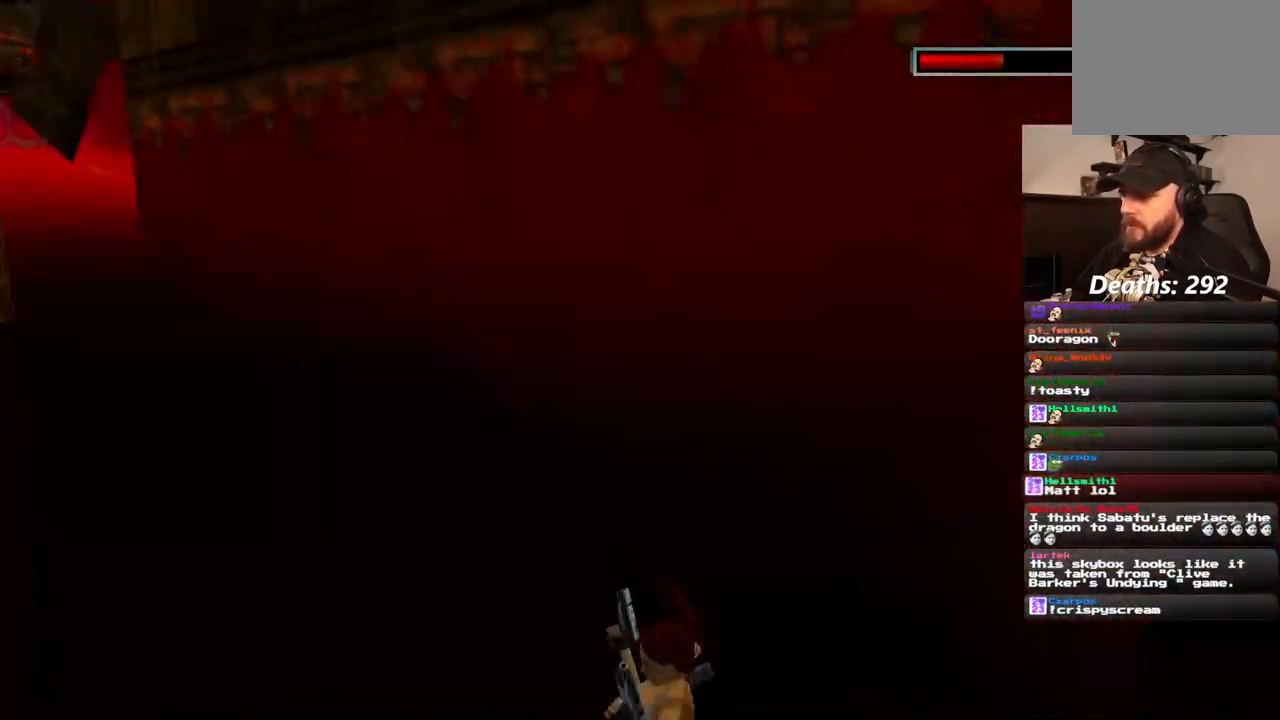
{"dt_ms": 500, "buttons": ["CROSS"], "left_stick": "center", "right_stick": "center", "events": []}
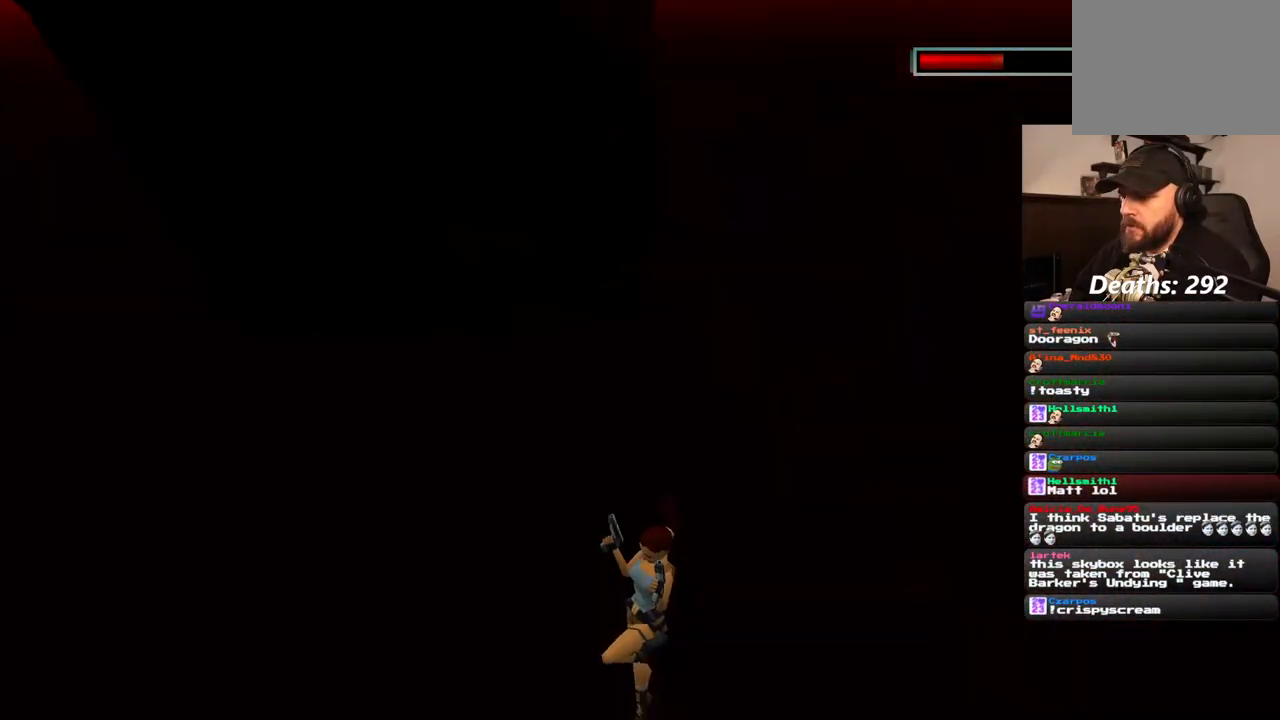
{"dt_ms": 500, "buttons": ["CROSS"], "left_stick": "center", "right_stick": "center", "events": []}
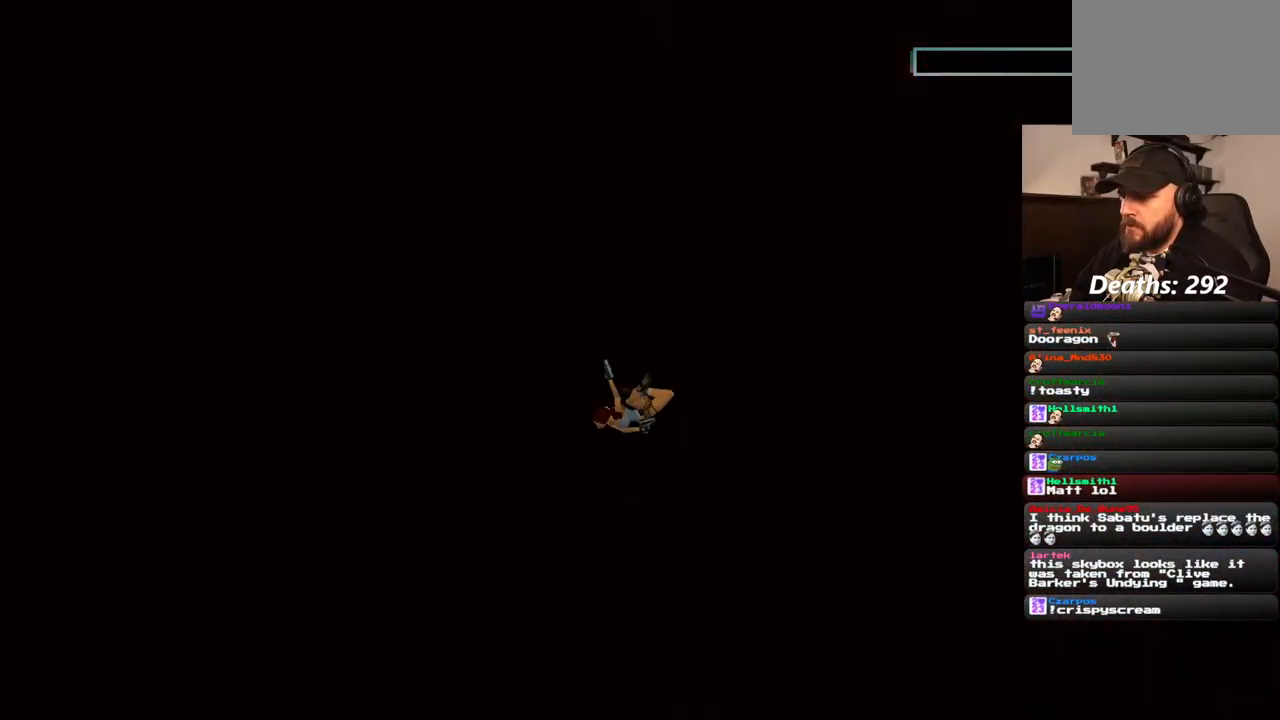
{"dt_ms": 500, "buttons": [], "left_stick": "center", "right_stick": "center", "events": [[350, "CROSS", "up"]]}
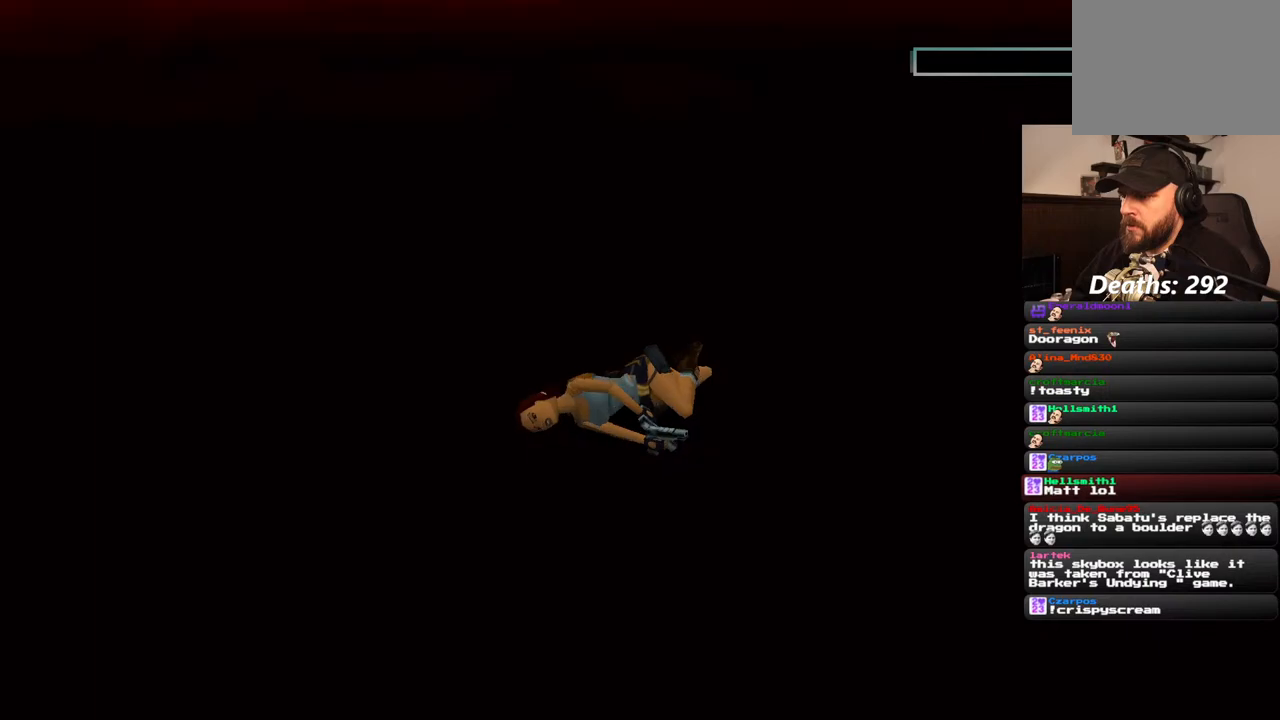
{"dt_ms": 500, "buttons": ["CROSS"], "left_stick": "center", "right_stick": "center", "events": [[500, "CROSS", "down"]]}
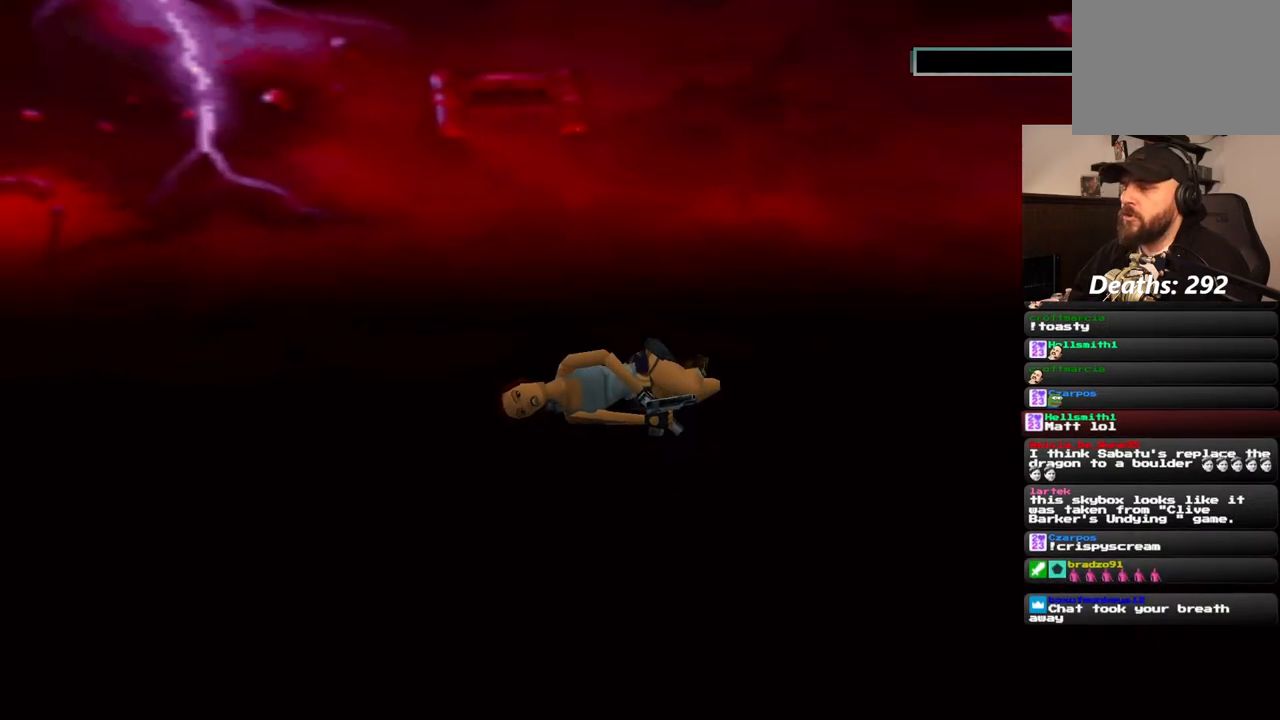
{"dt_ms": 500, "buttons": ["CROSS"], "left_stick": "center", "right_stick": "center", "events": [[83, "CROSS", "up"], [183, "CROSS", "down"], [233, "CROSS", "up"], [300, "CROSS", "down"], [367, "CROSS", "up"], [467, "CROSS", "down"]]}
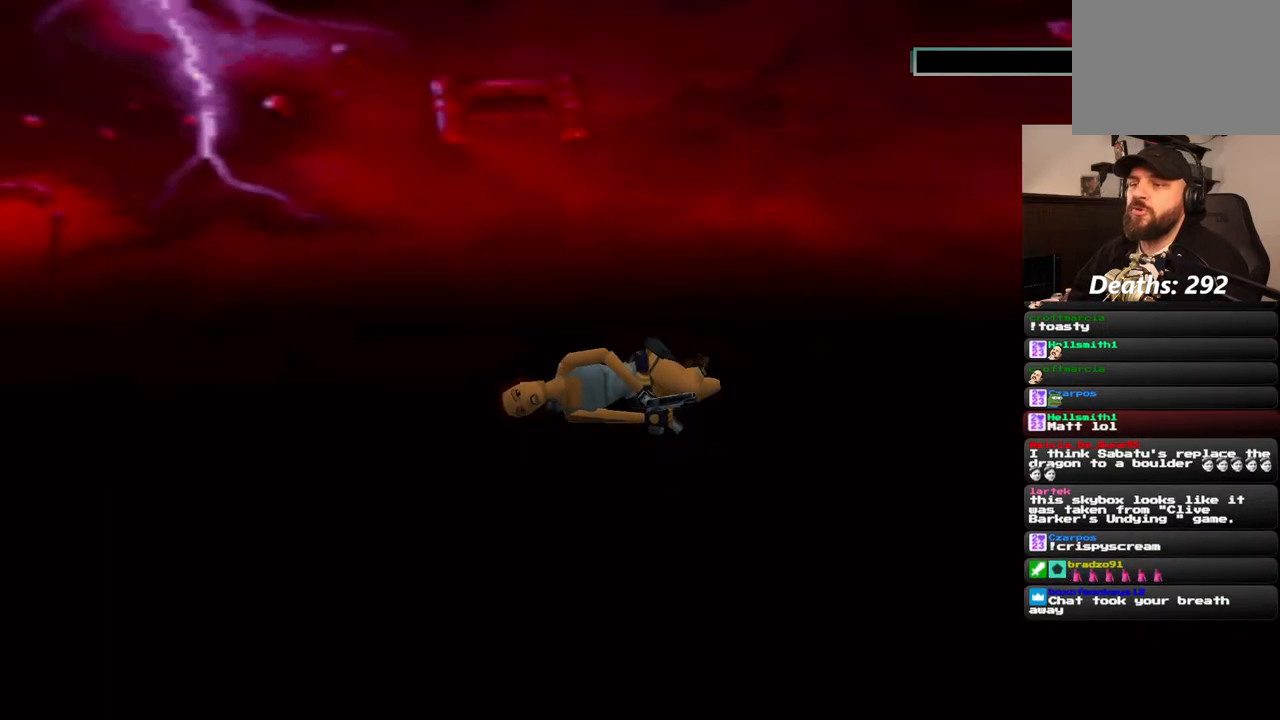
{"dt_ms": 500, "buttons": [], "left_stick": "center", "right_stick": "center", "events": [[33, "CROSS", "up"], [100, "CROSS", "down"], [183, "CROSS", "up"], [267, "CROSS", "down"], [333, "CROSS", "up"], [433, "CROSS", "down"], [500, "CROSS", "up"]]}
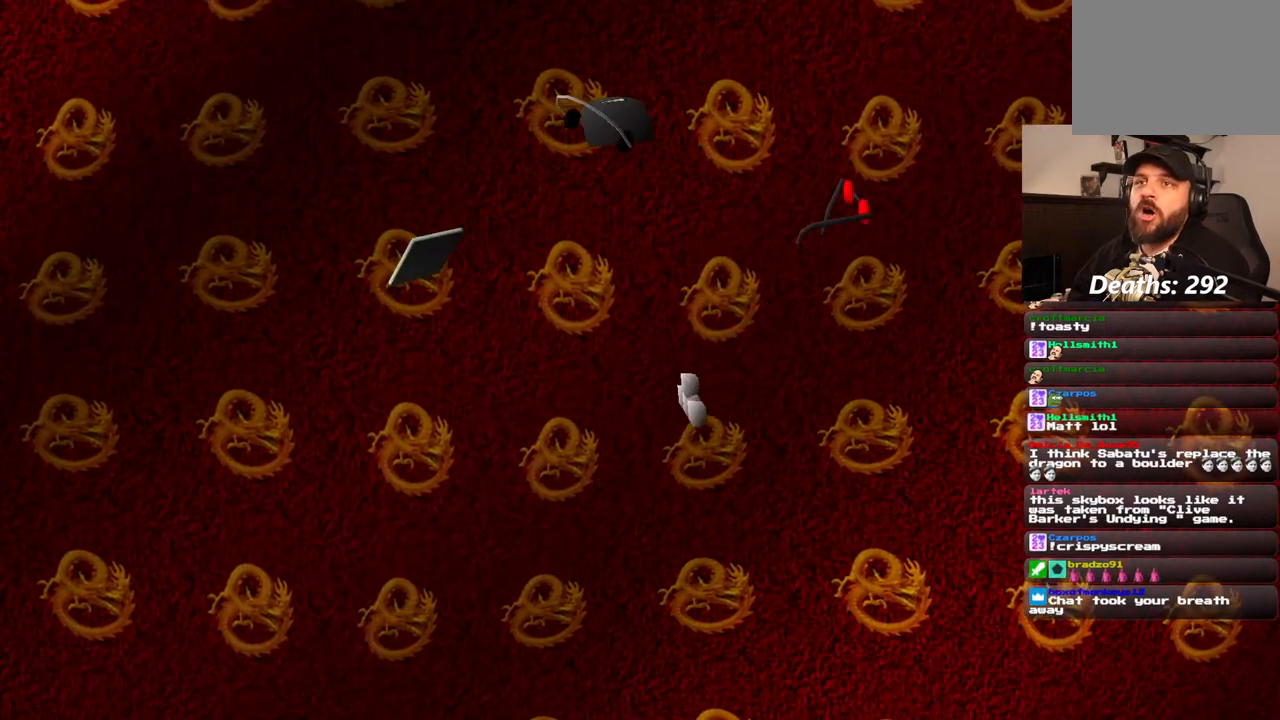
{"dt_ms": 500, "buttons": [], "left_stick": "center", "right_stick": "center", "events": []}
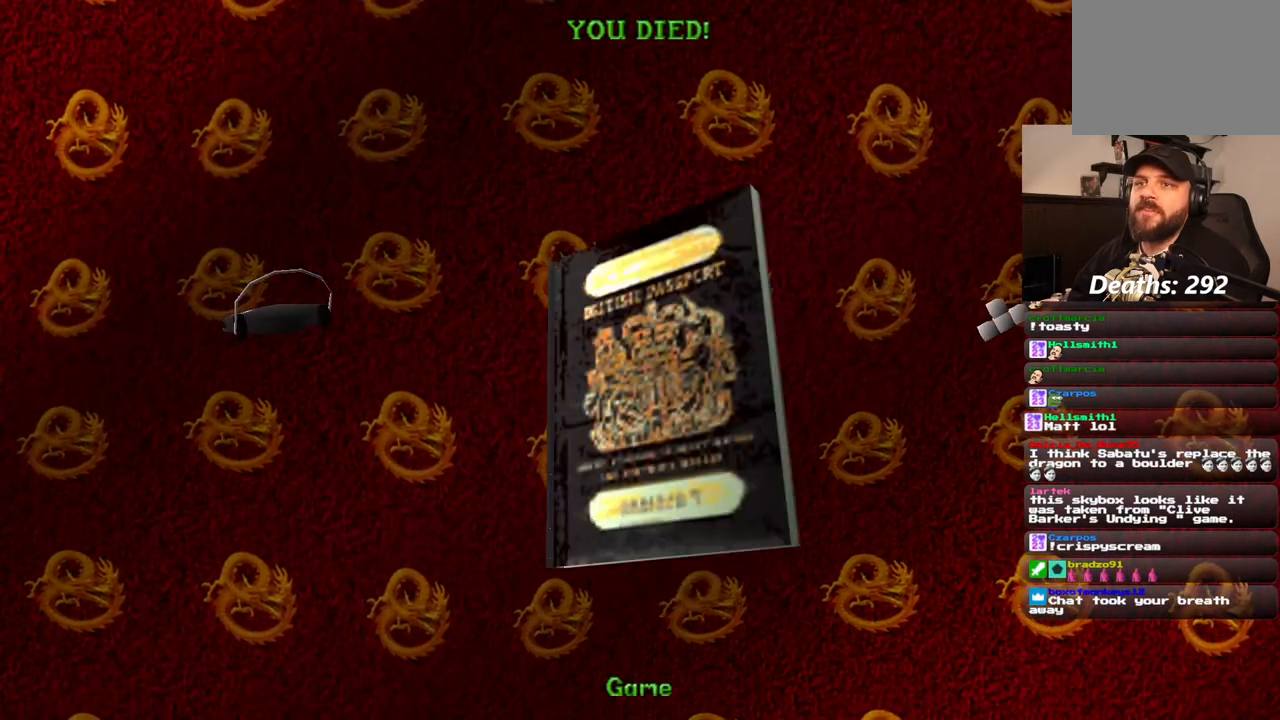
{"dt_ms": 500, "buttons": [], "left_stick": "center", "right_stick": "center", "events": []}
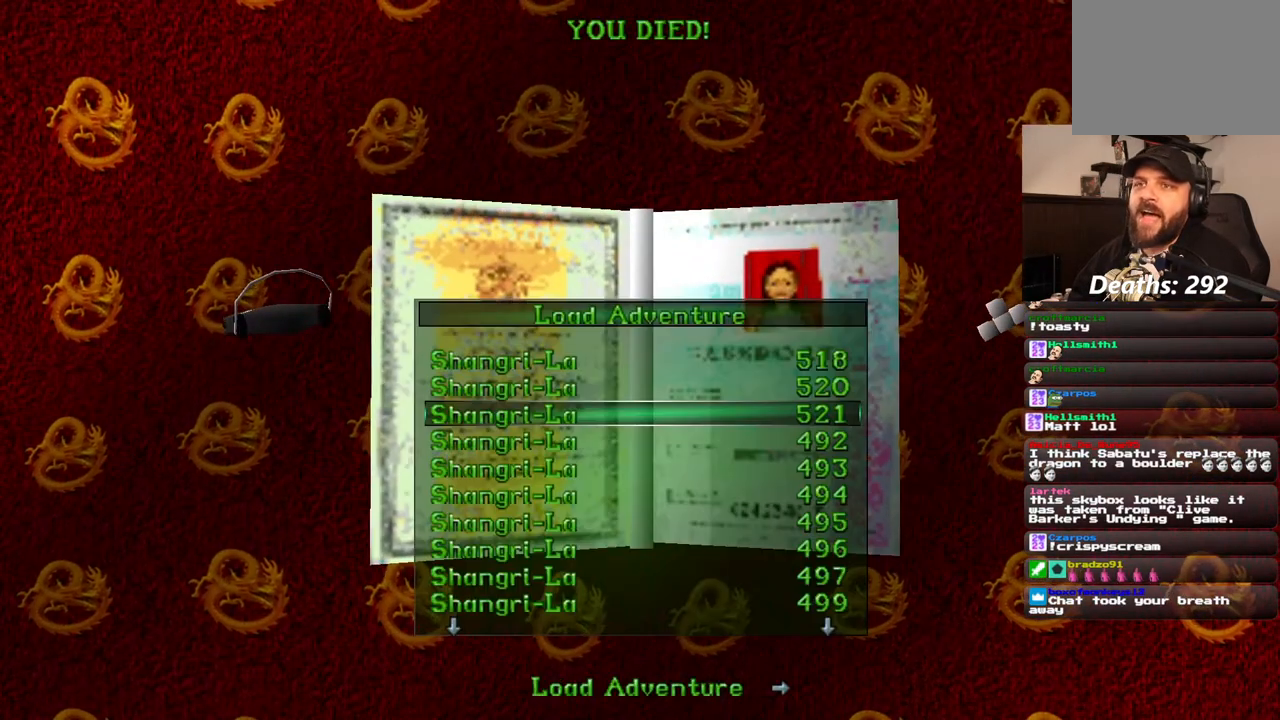
{"dt_ms": 500, "buttons": [], "left_stick": "center", "right_stick": "center", "events": [[100, "CROSS", "down"], [200, "CROSS", "up"]]}
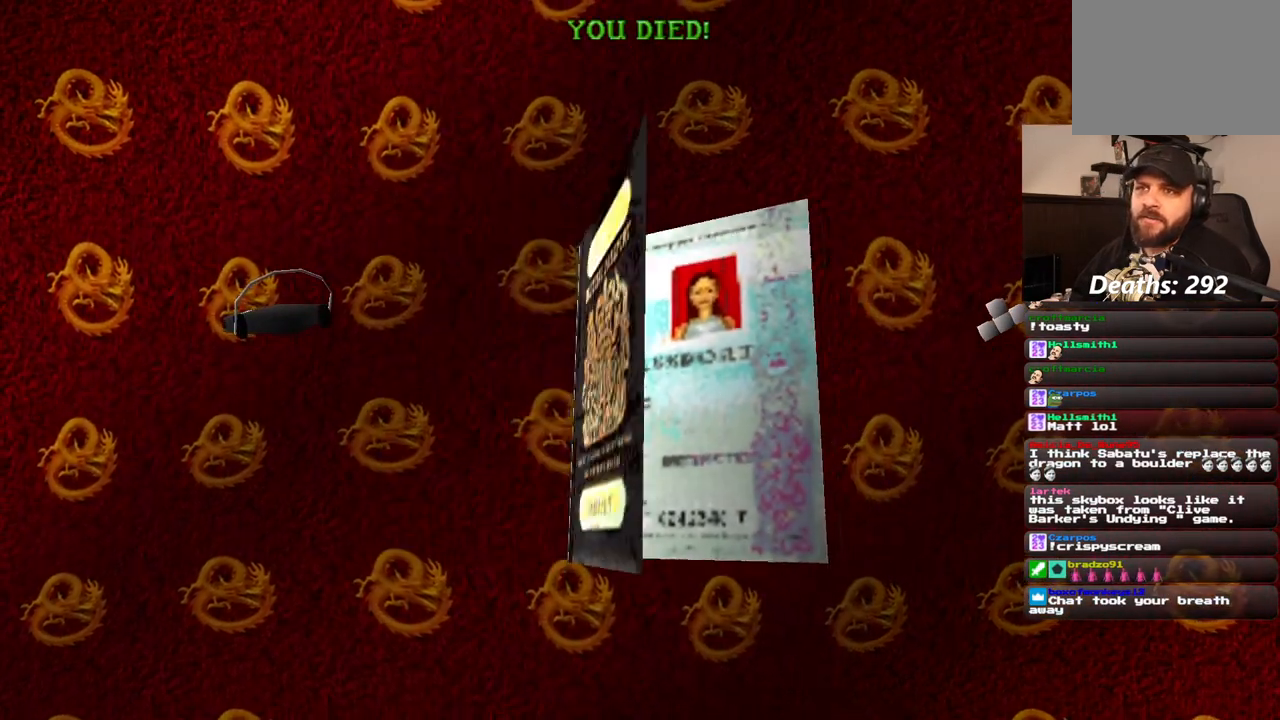
{"dt_ms": 500, "buttons": [], "left_stick": "center", "right_stick": "center", "events": []}
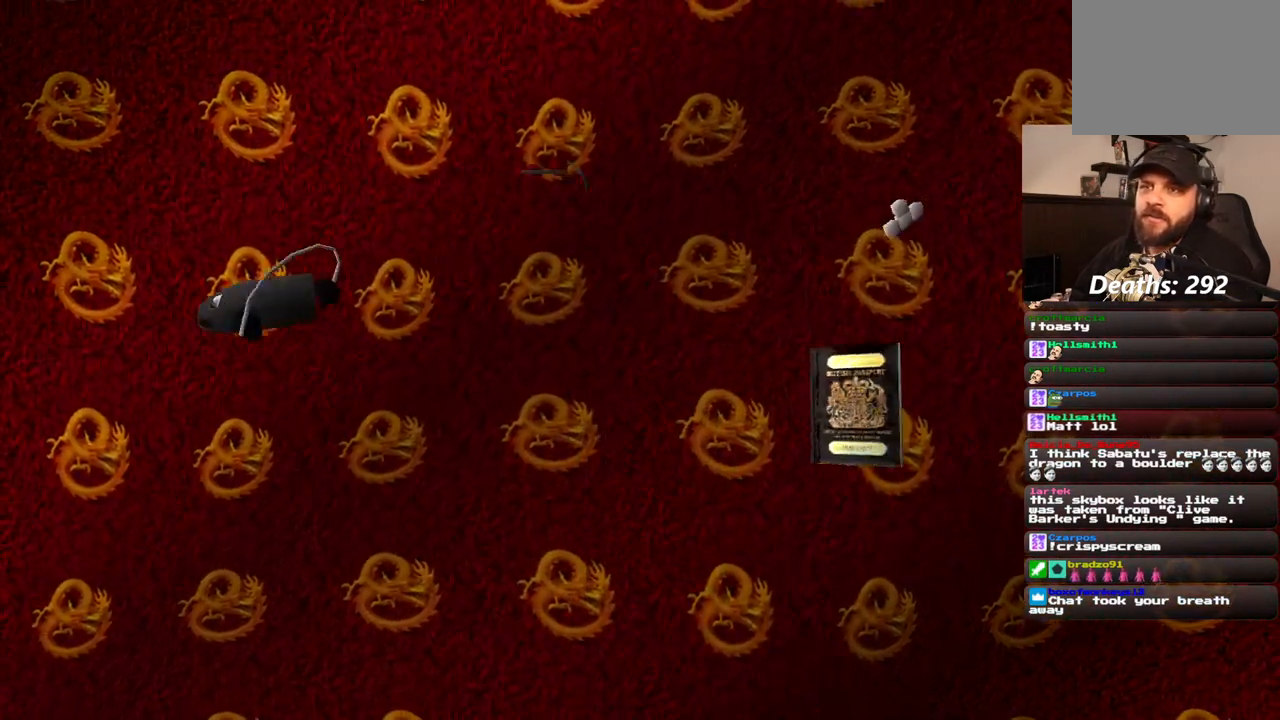
{"dt_ms": 500, "buttons": [], "left_stick": "center", "right_stick": "center", "events": []}
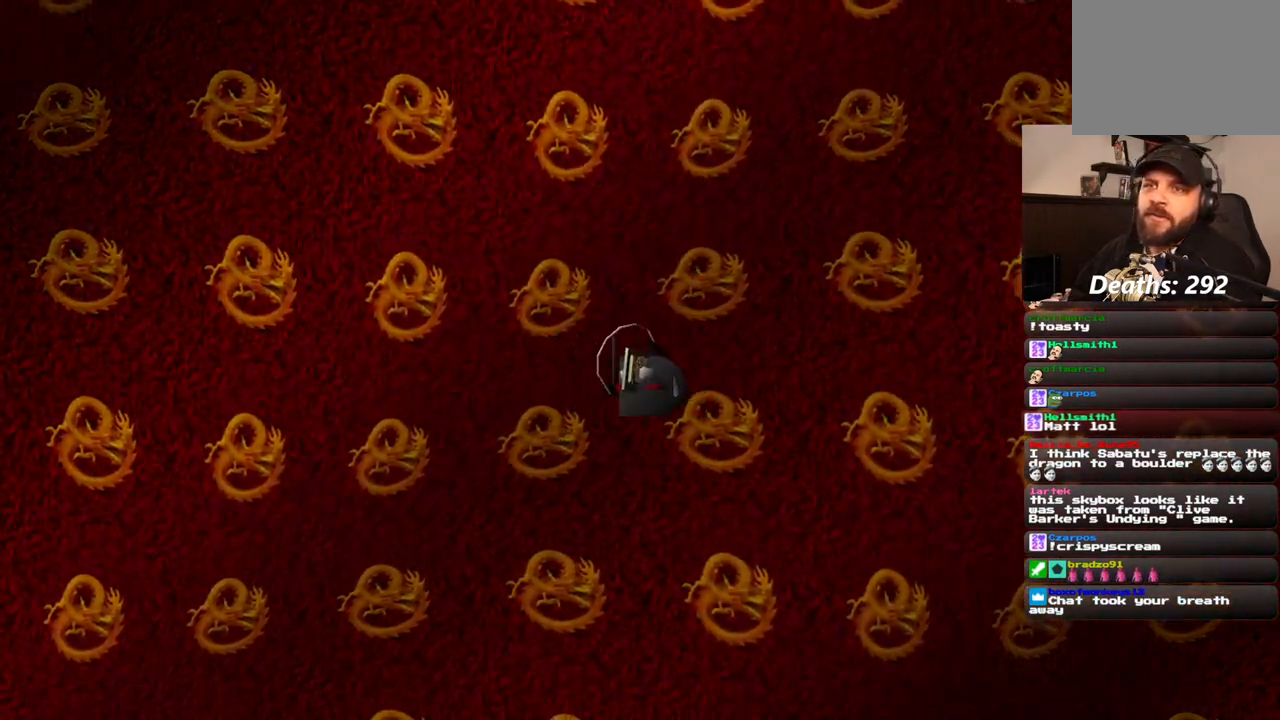
{"dt_ms": 500, "buttons": [], "left_stick": "center", "right_stick": "center", "events": []}
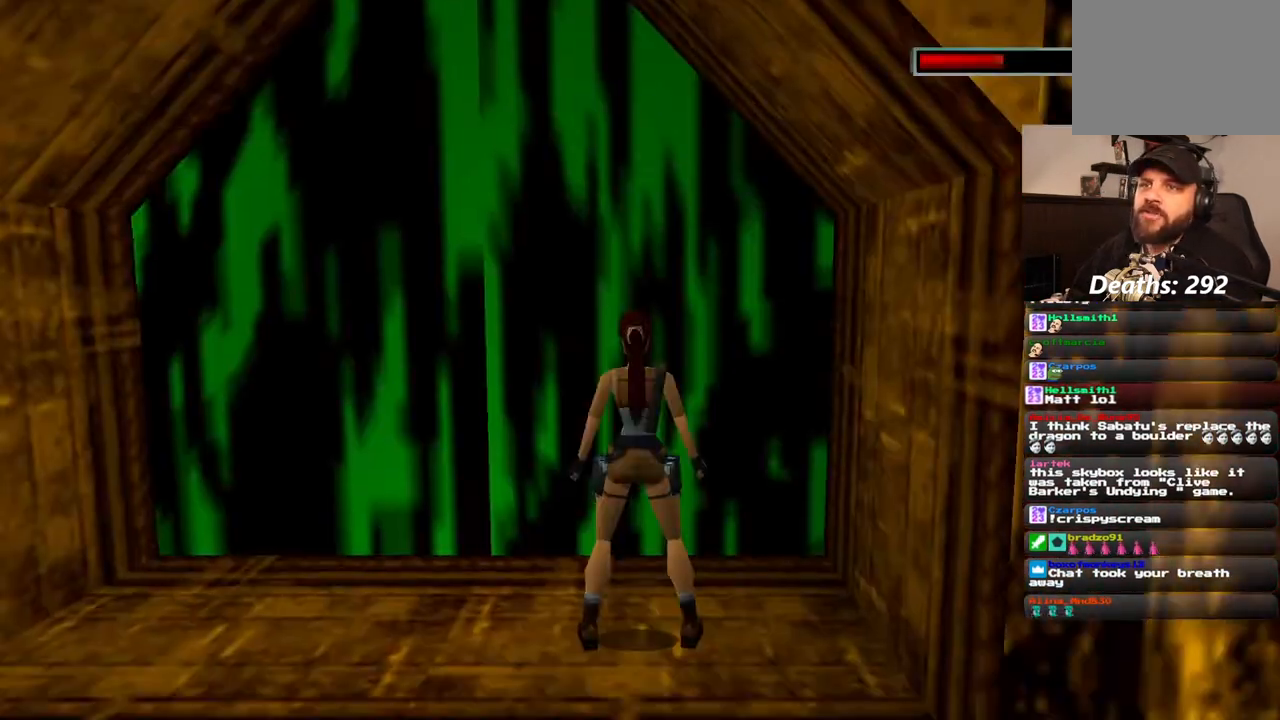
{"dt_ms": 500, "buttons": [], "left_stick": "center", "right_stick": "center", "events": []}
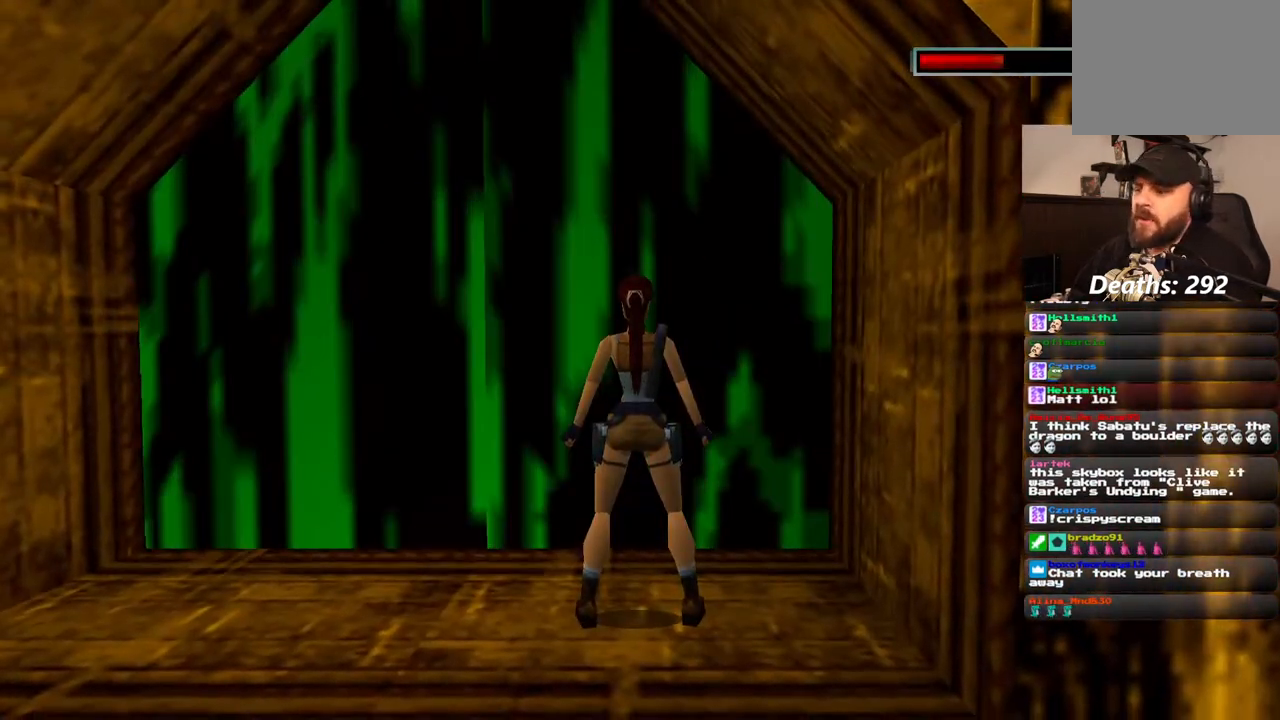
{"dt_ms": 500, "buttons": ["DPAD_UP"], "left_stick": "center", "right_stick": "center", "events": [[333, "DPAD_UP", "down"]]}
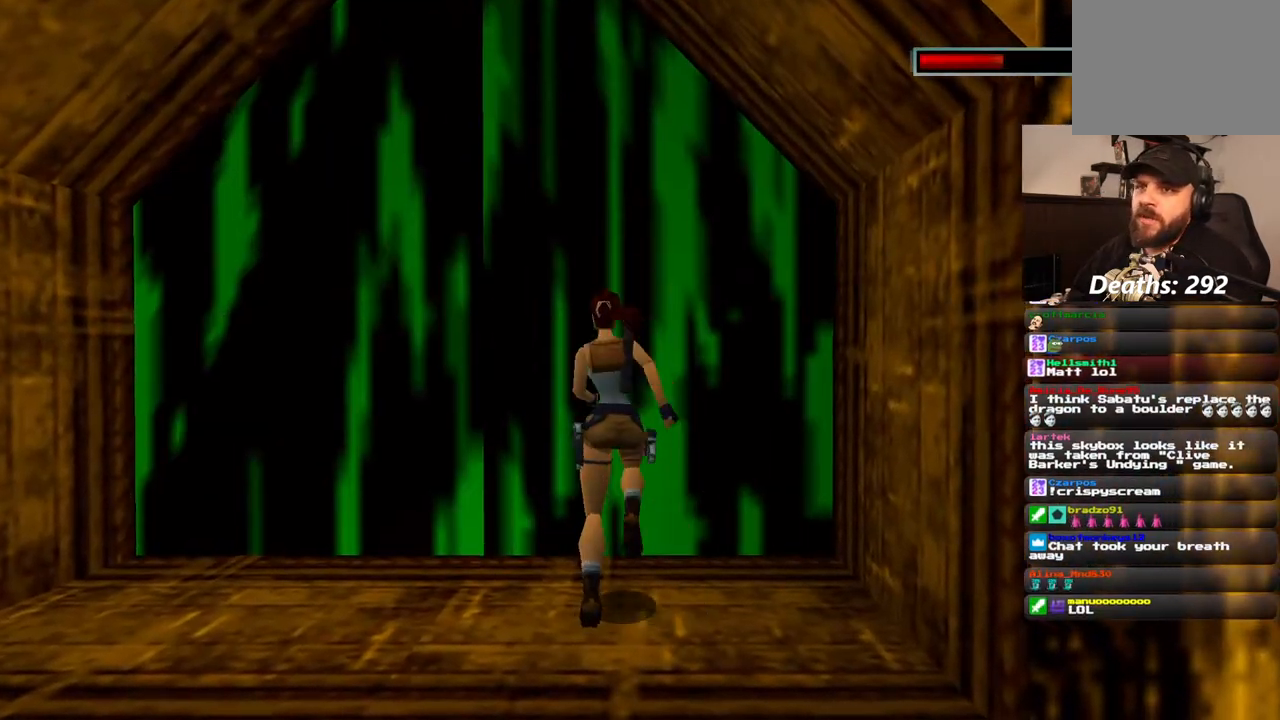
{"dt_ms": 500, "buttons": [], "left_stick": "center", "right_stick": "center", "events": [[483, "DPAD_UP", "up"]]}
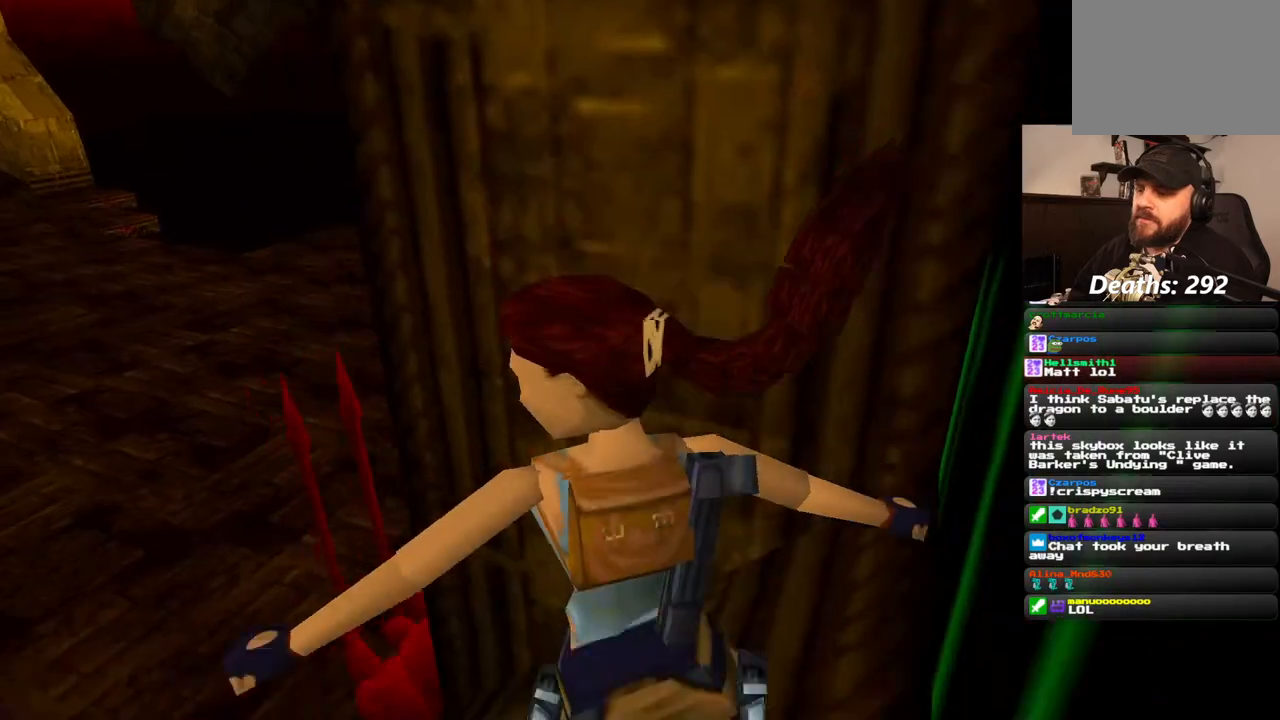
{"dt_ms": 500, "buttons": [], "left_stick": "center", "right_stick": "center", "events": []}
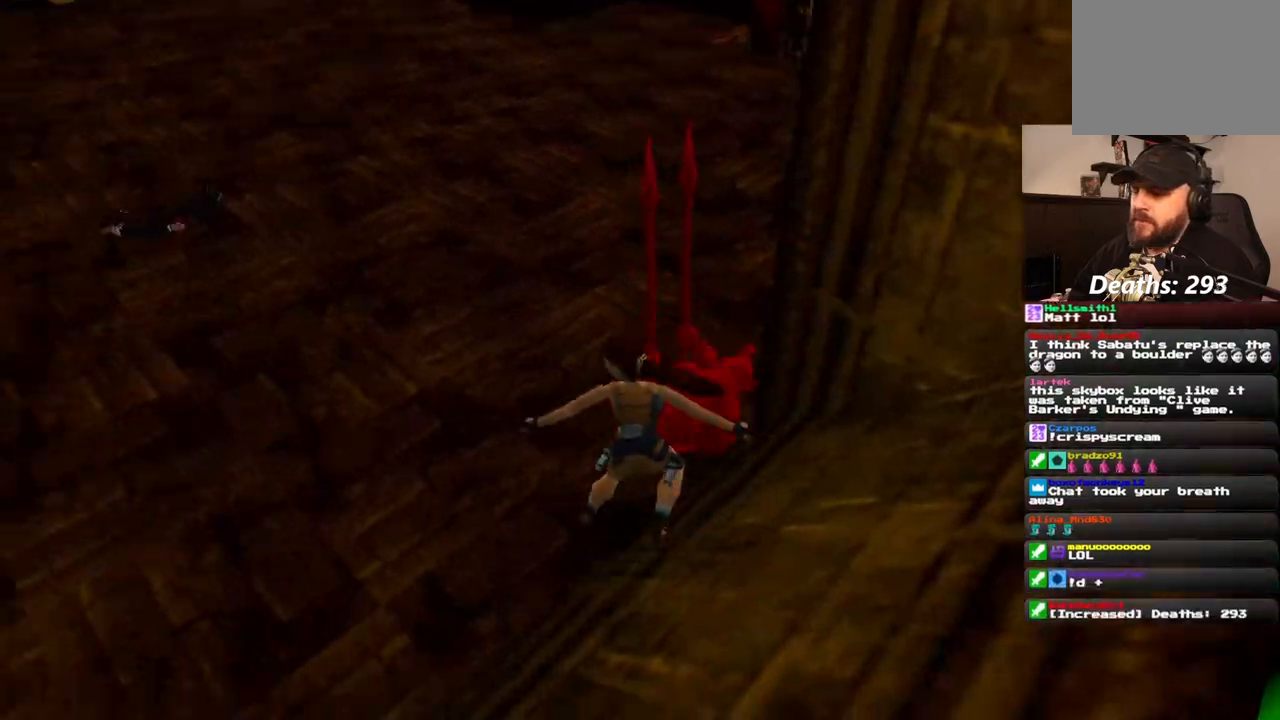
{"dt_ms": 500, "buttons": [], "left_stick": "center", "right_stick": "center", "events": []}
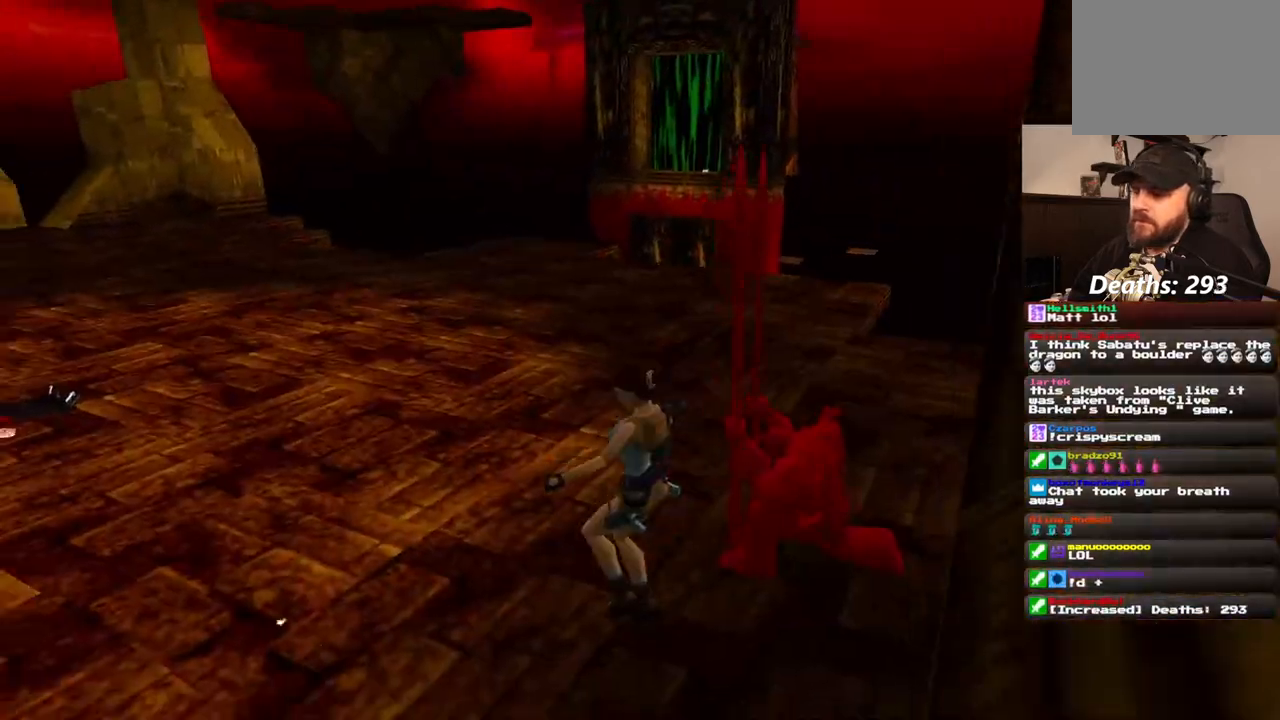
{"dt_ms": 500, "buttons": [], "left_stick": "center", "right_stick": "center", "events": [[200, "TRIANGLE", "down"], [333, "TRIANGLE", "up"]]}
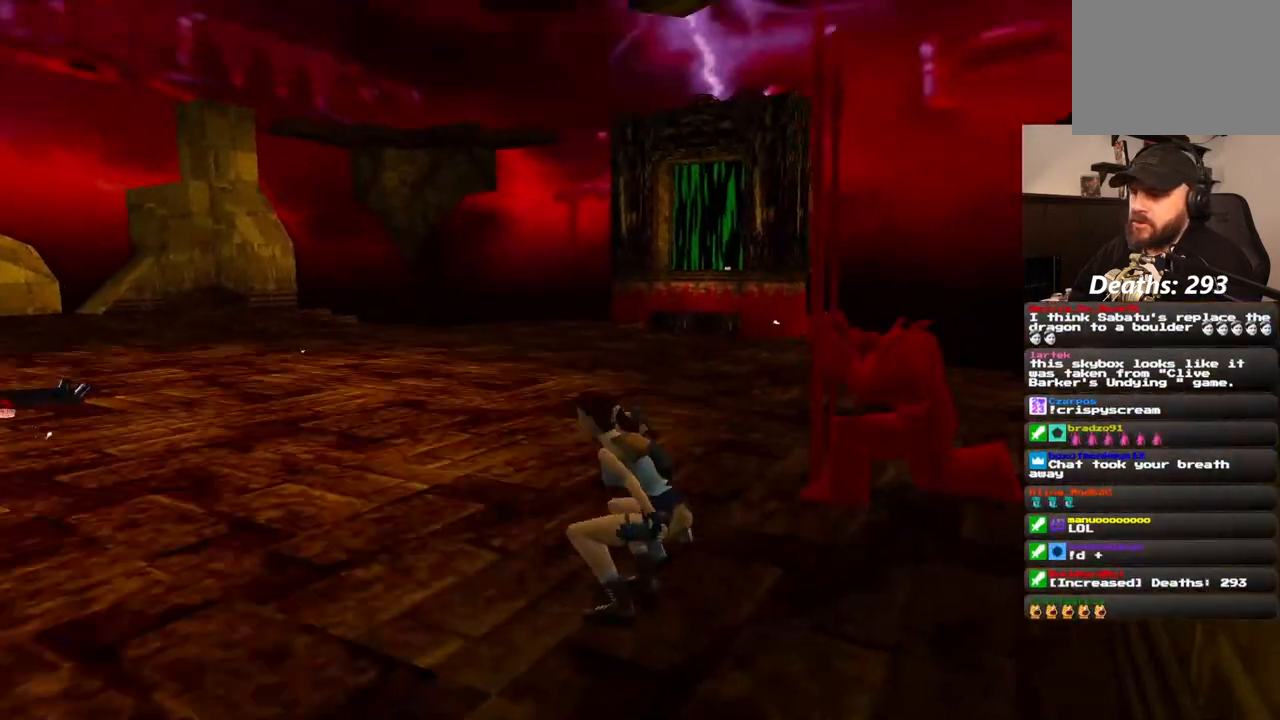
{"dt_ms": 500, "buttons": [], "left_stick": "center", "right_stick": "center", "events": []}
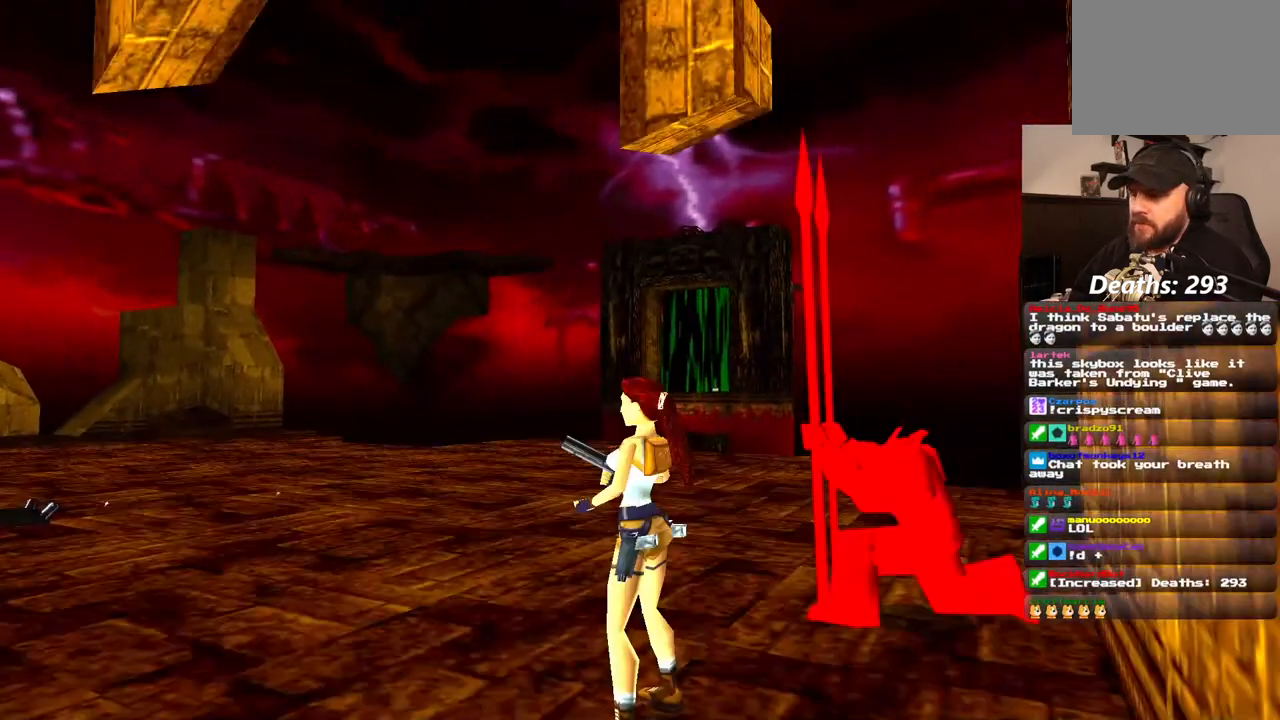
{"dt_ms": 500, "buttons": [], "left_stick": "center", "right_stick": "center", "events": []}
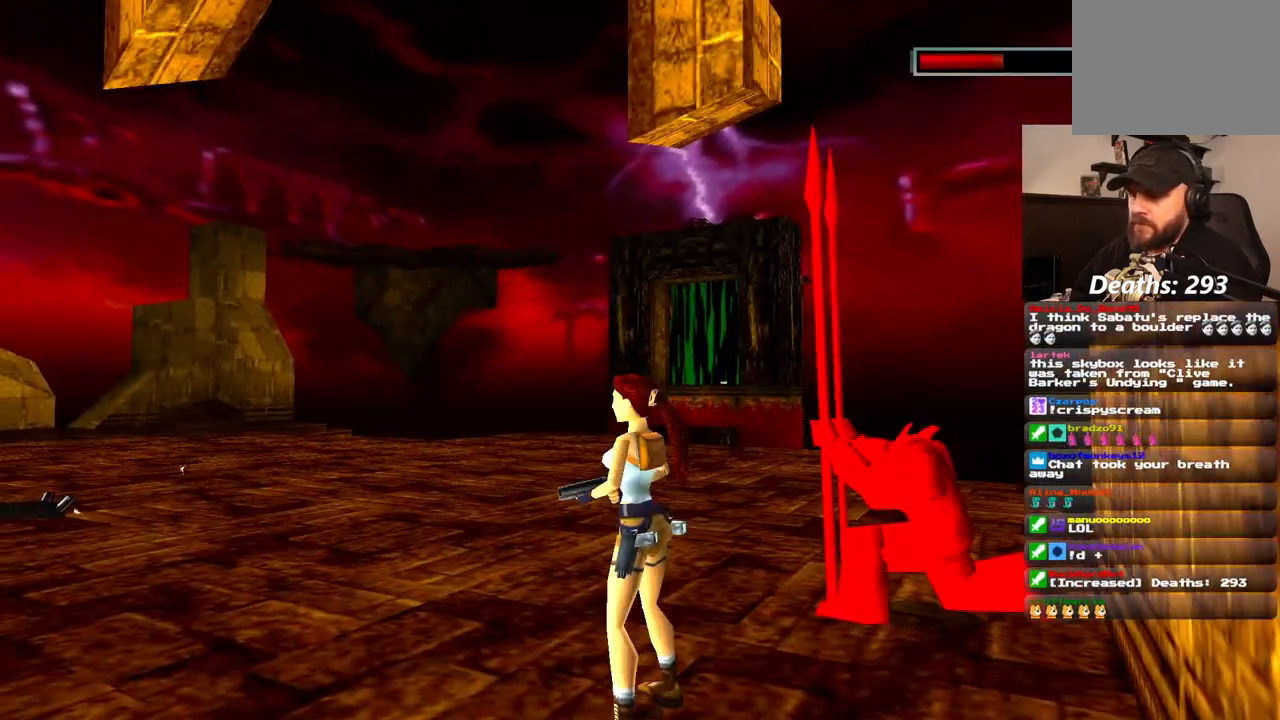
{"dt_ms": 500, "buttons": [], "left_stick": "center", "right_stick": "center", "events": [[350, "left_stick", "up"], [450, "left_stick", "center"]]}
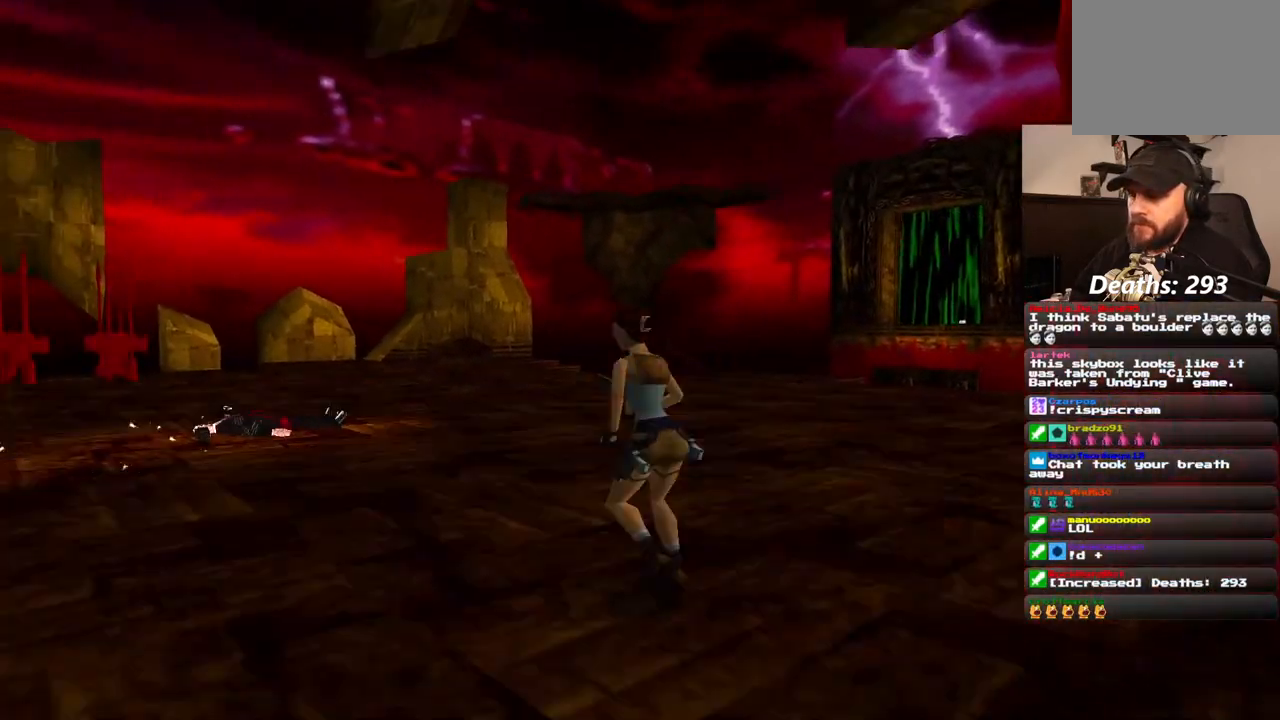
{"dt_ms": 500, "buttons": [], "left_stick": "center", "right_stick": "center", "events": []}
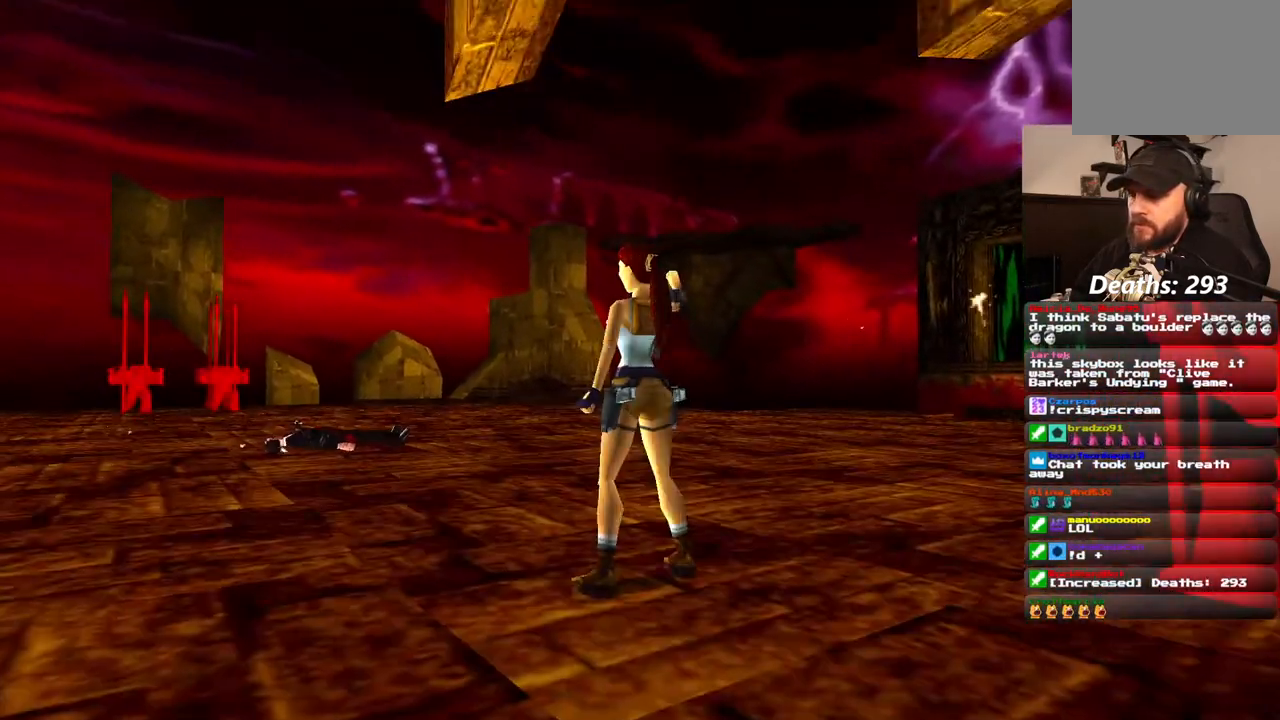
{"dt_ms": 500, "buttons": [], "left_stick": "center", "right_stick": "center", "events": []}
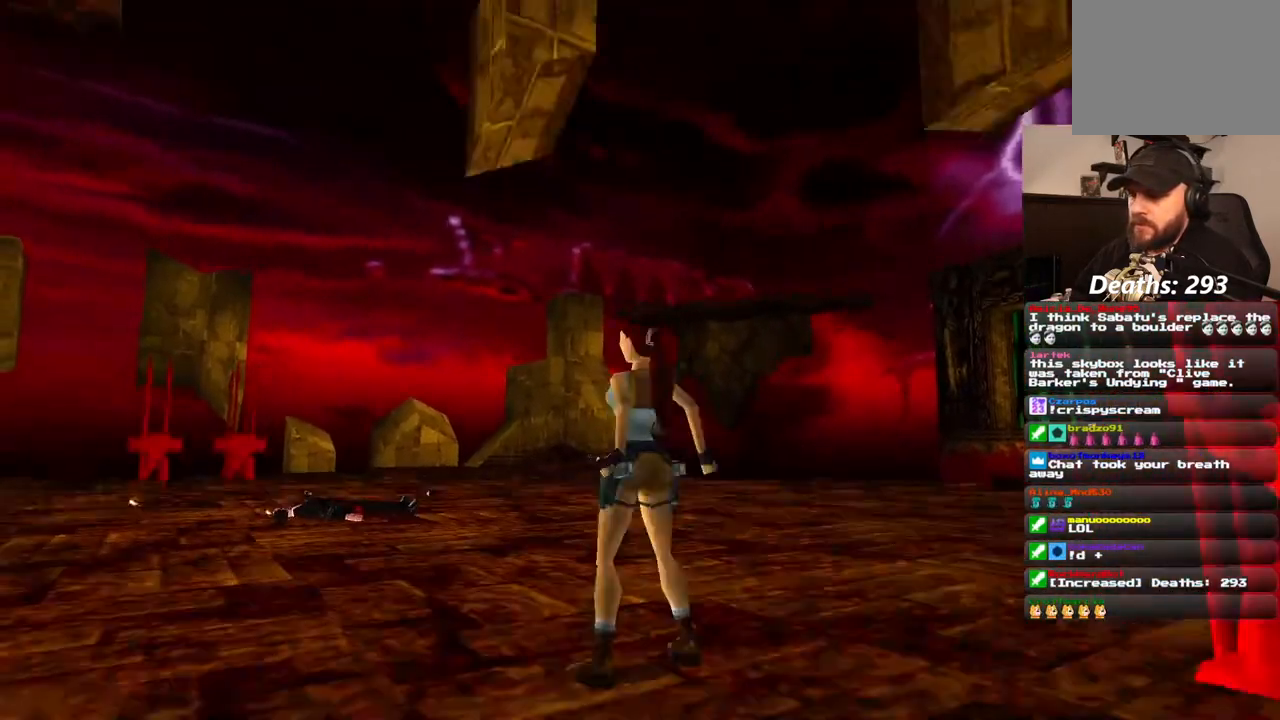
{"dt_ms": 500, "buttons": [], "left_stick": "center", "right_stick": "center", "events": []}
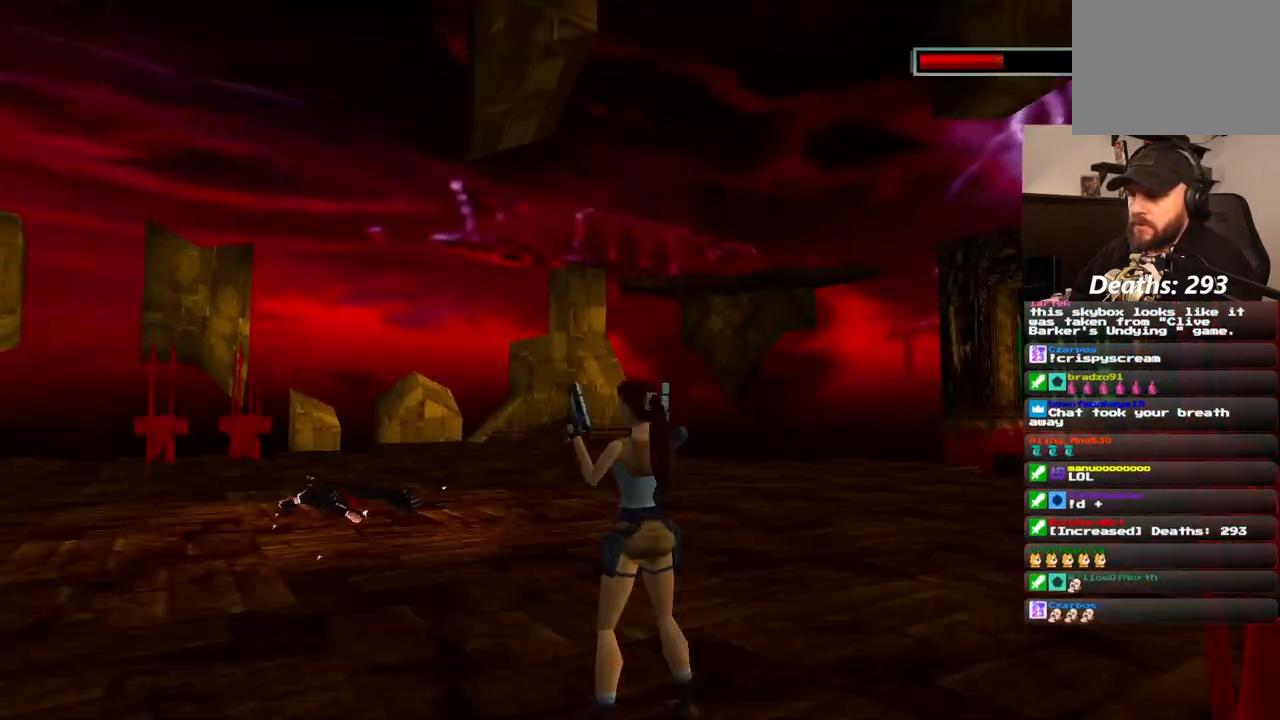
{"dt_ms": 1000, "buttons": [], "left_stick": "center", "right_stick": "center", "events": [[233, "R2", "down"], [367, "R2", "up"], [617, "R2", "down"], [667, "R2", "up"]]}
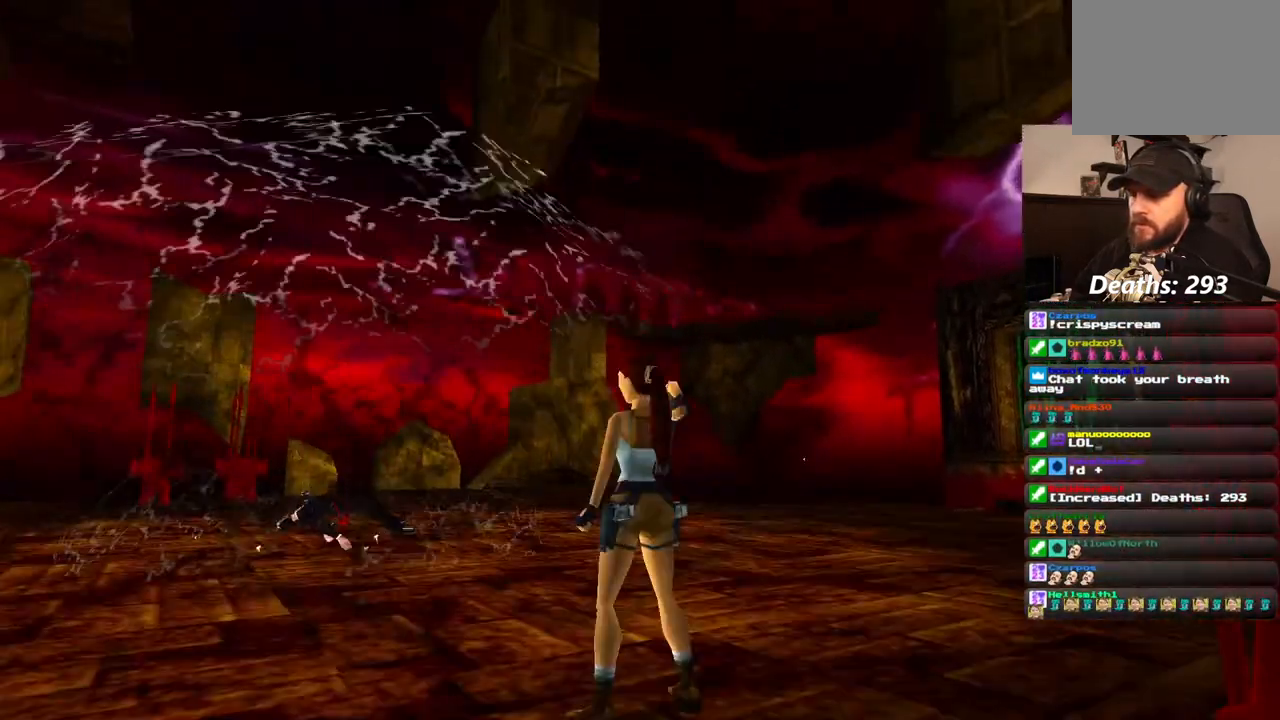
{"dt_ms": 500, "buttons": [], "left_stick": "center", "right_stick": "center", "events": [[383, "left_stick", "up"], [483, "left_stick", "center"]]}